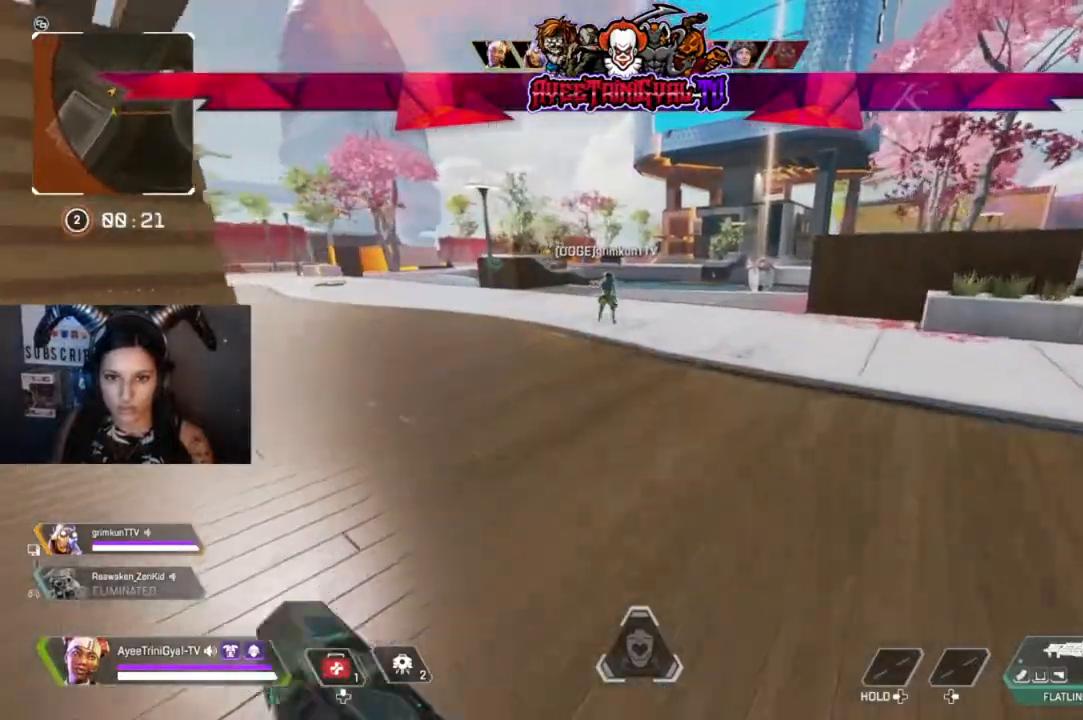
Gameplay with a controller (Xbox layout); each line is a JSON object with the inputs held at the frame after it (dt_ms = milliseconds from this image to that frame). "events" lists button and stick changes between this image and that frame as [ms after this image, input, new state], when the widget could be followed in between.
{"dt_ms": 500, "buttons": ["R3"], "left_stick": "up", "right_stick": "center", "events": [[400, "R3", "down"]]}
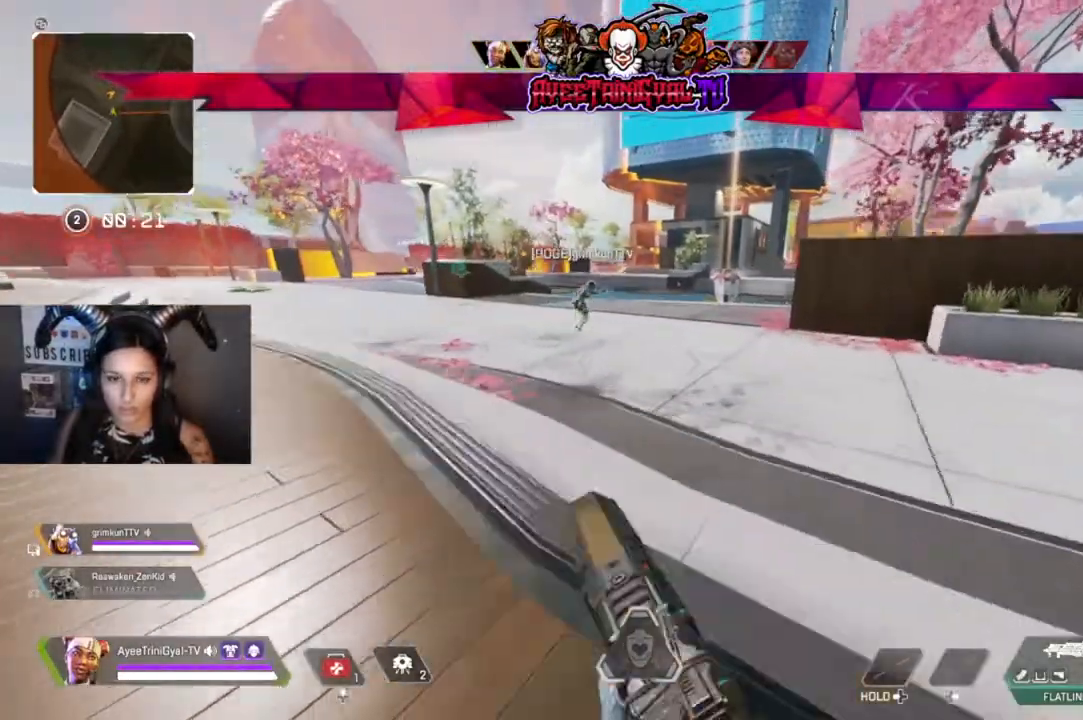
{"dt_ms": 1000, "buttons": [], "left_stick": "up-right", "right_stick": "right"}
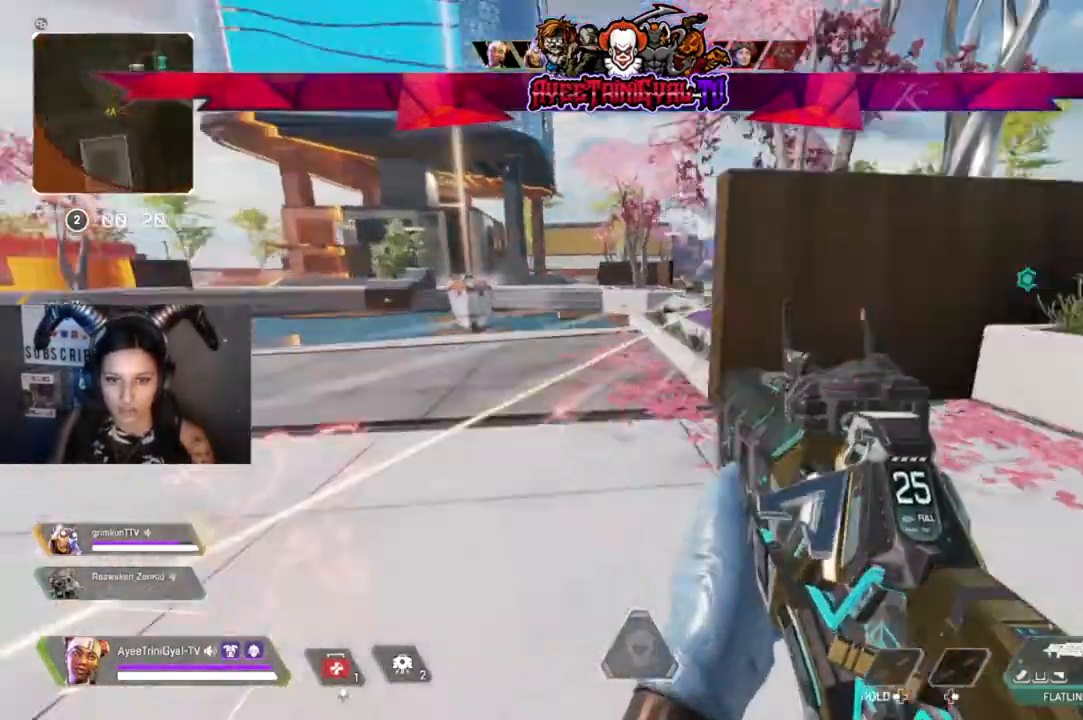
{"dt_ms": 500, "buttons": [], "left_stick": "up-right", "right_stick": "right", "events": [[133, "right_stick", "center"], [267, "L3", "down"], [433, "L3", "up"], [433, "right_stick", "right"]]}
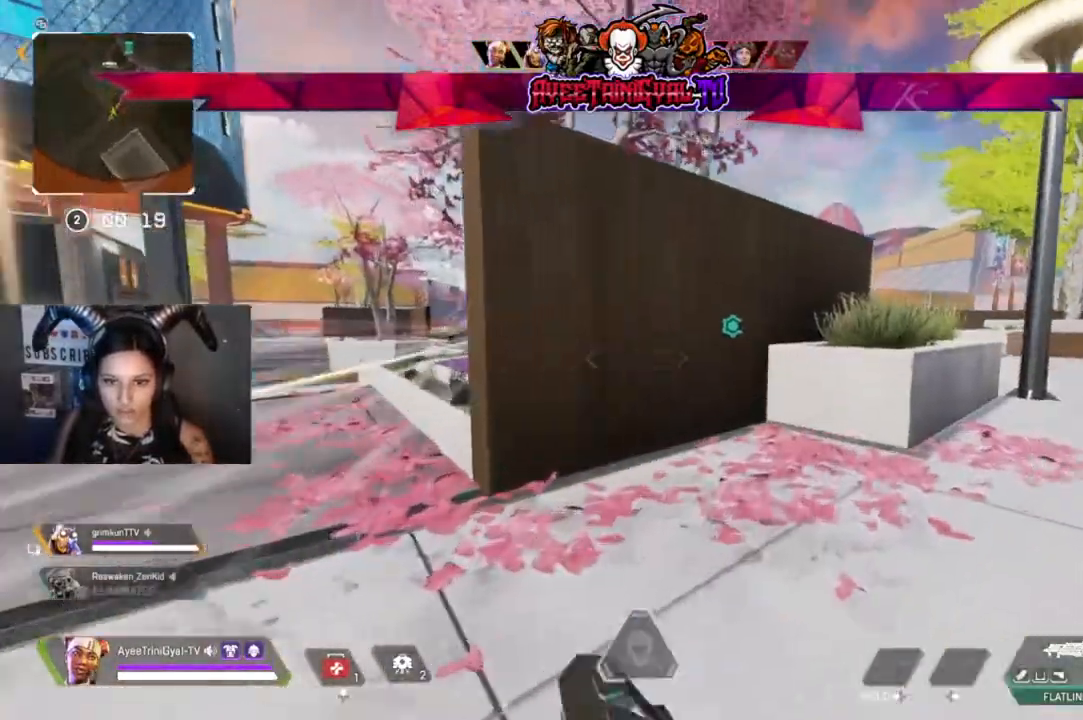
{"dt_ms": 500, "buttons": [], "left_stick": "up-right", "right_stick": "center", "events": [[67, "right_stick", "center"], [167, "right_stick", "up-right"], [233, "right_stick", "center"]]}
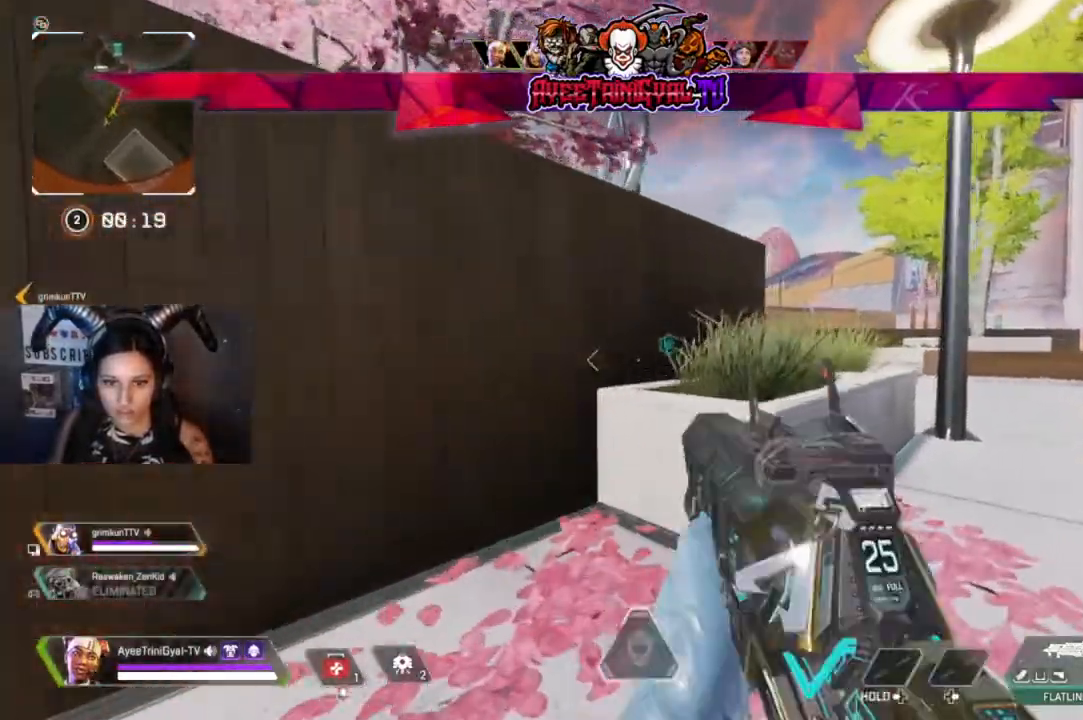
{"dt_ms": 500, "buttons": ["L2"], "left_stick": "up-right", "right_stick": "right", "events": [[300, "L2", "down"], [467, "right_stick", "right"]]}
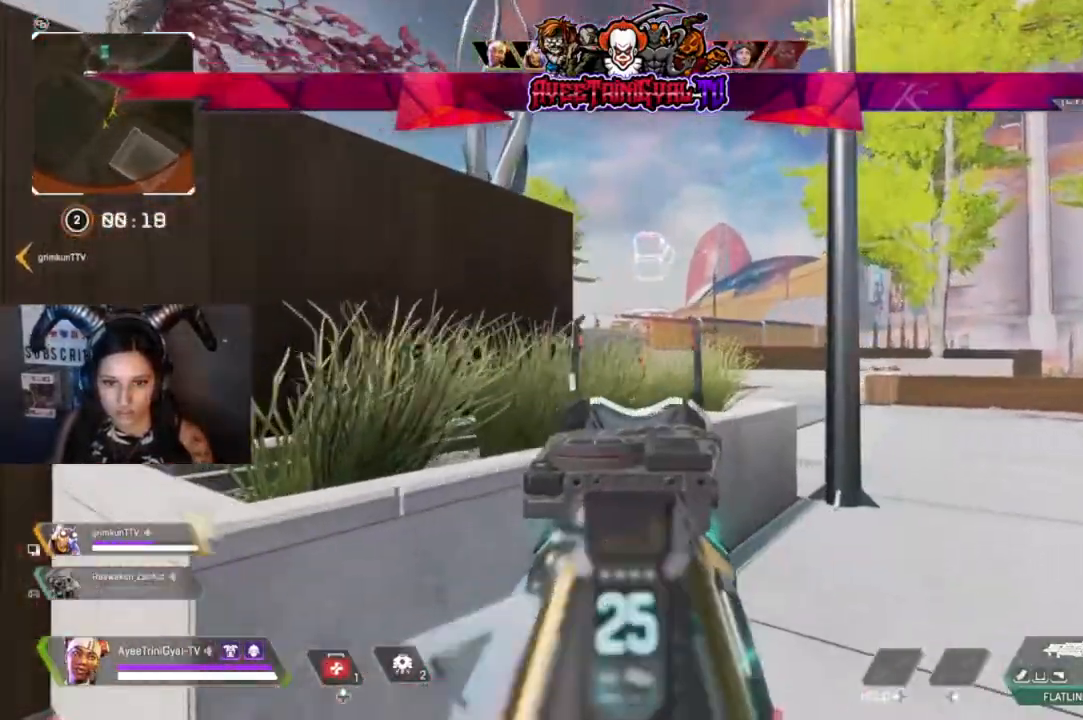
{"dt_ms": 500, "buttons": ["L2"], "left_stick": "up-right", "right_stick": "center", "events": [[167, "right_stick", "center"], [233, "left_stick", "up"], [400, "left_stick", "up-right"]]}
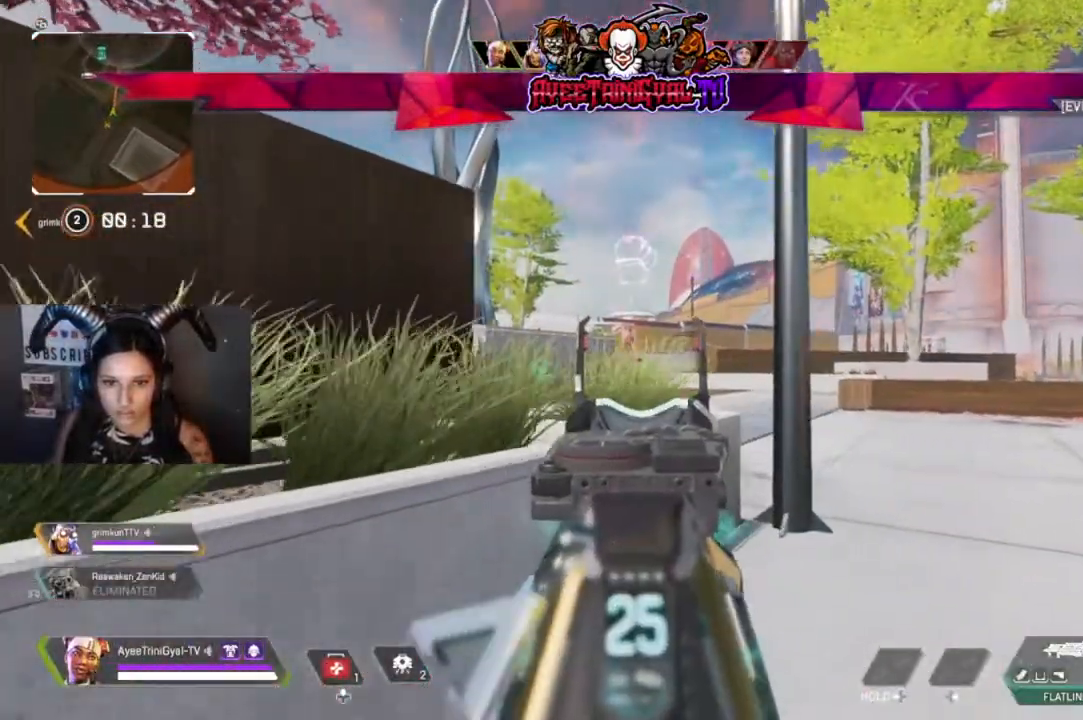
{"dt_ms": 500, "buttons": ["L2"], "left_stick": "up-right", "right_stick": "center", "events": [[67, "right_stick", "down-left"], [267, "right_stick", "center"]]}
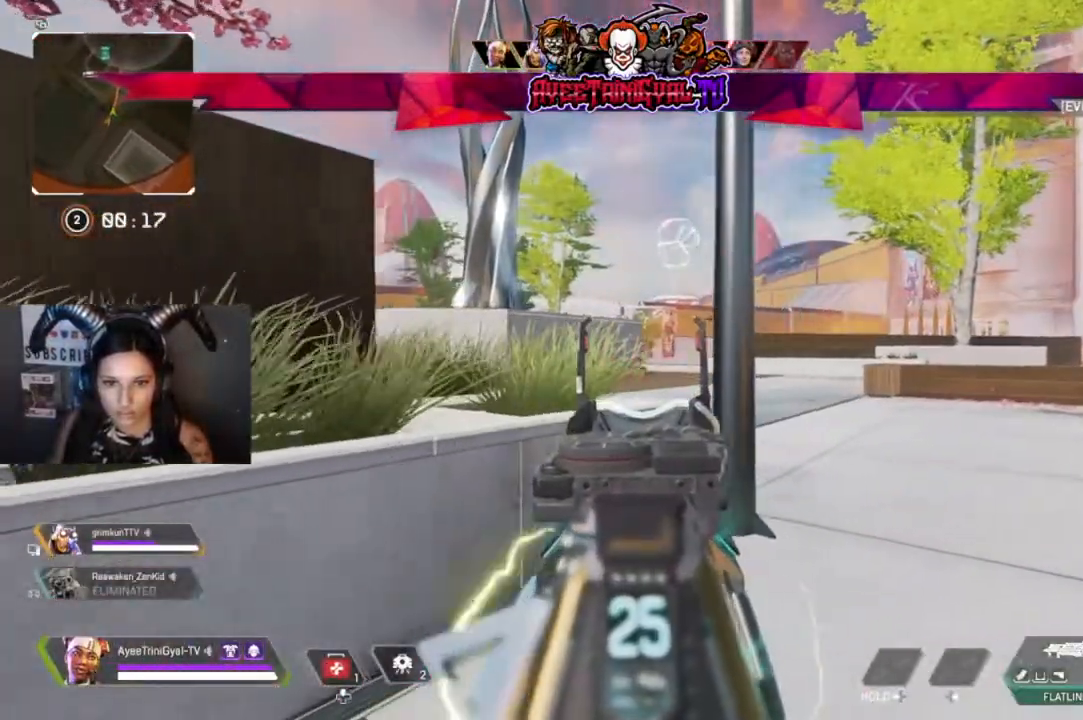
{"dt_ms": 500, "buttons": ["L2"], "left_stick": "center", "right_stick": "center", "events": [[233, "left_stick", "center"], [433, "right_stick", "right"], [500, "right_stick", "center"]]}
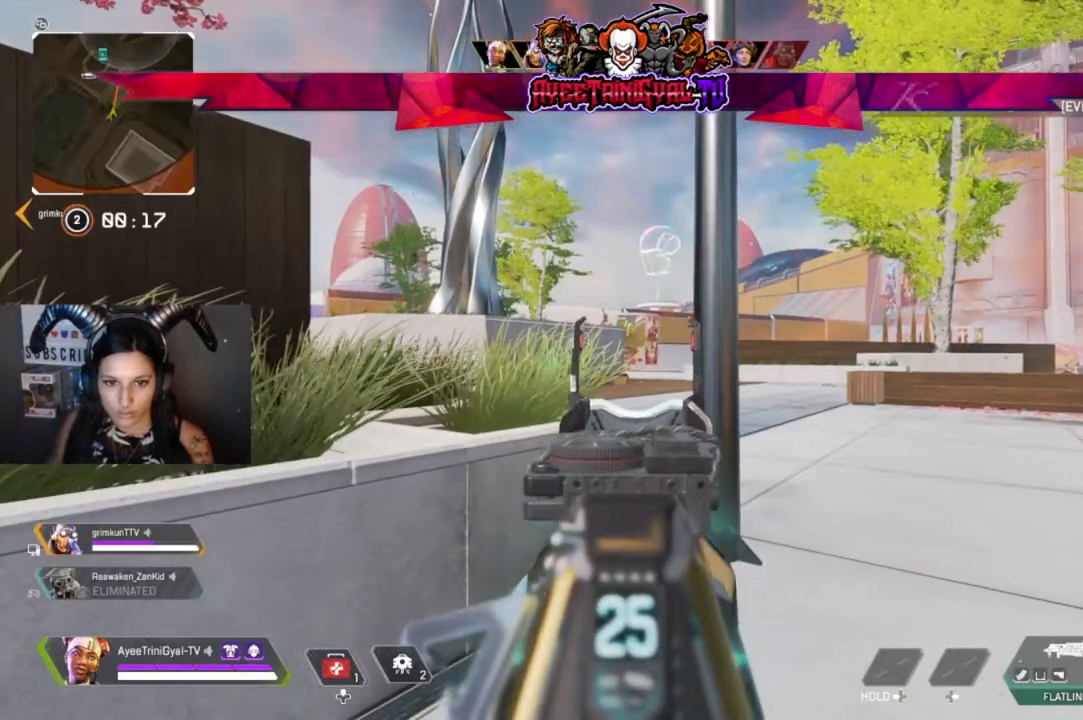
{"dt_ms": 500, "buttons": ["L2"], "left_stick": "center", "right_stick": "center", "events": [[33, "left_stick", "right"], [100, "right_stick", "left"], [167, "left_stick", "center"], [267, "right_stick", "center"]]}
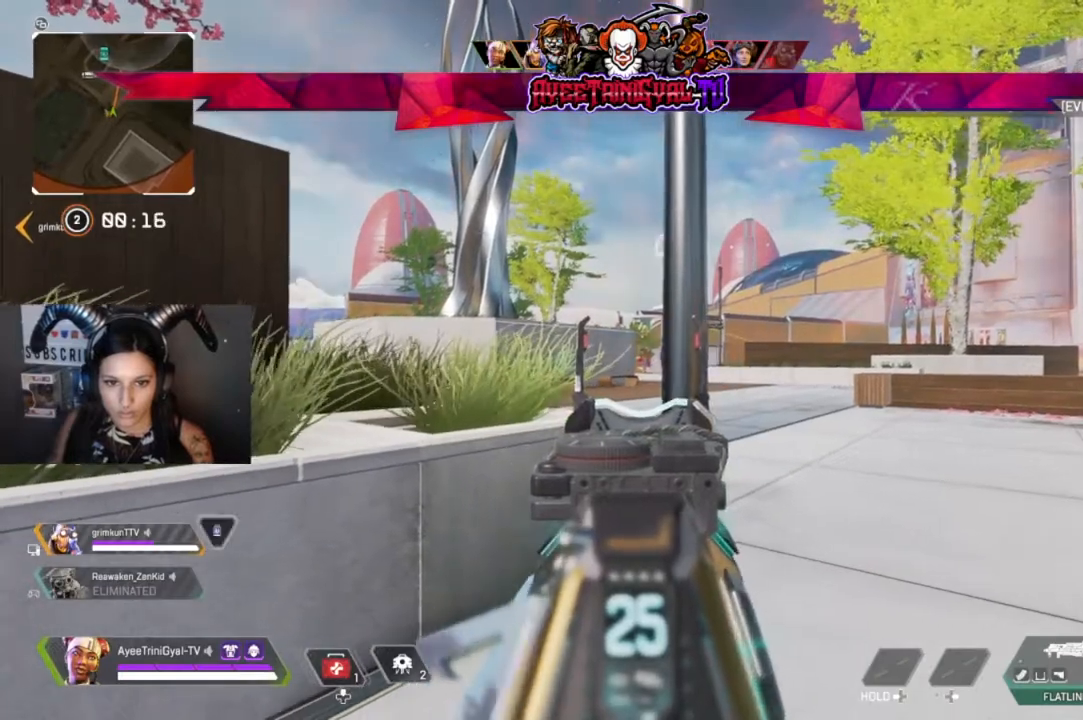
{"dt_ms": 500, "buttons": ["L2"], "left_stick": "center", "right_stick": "center", "events": []}
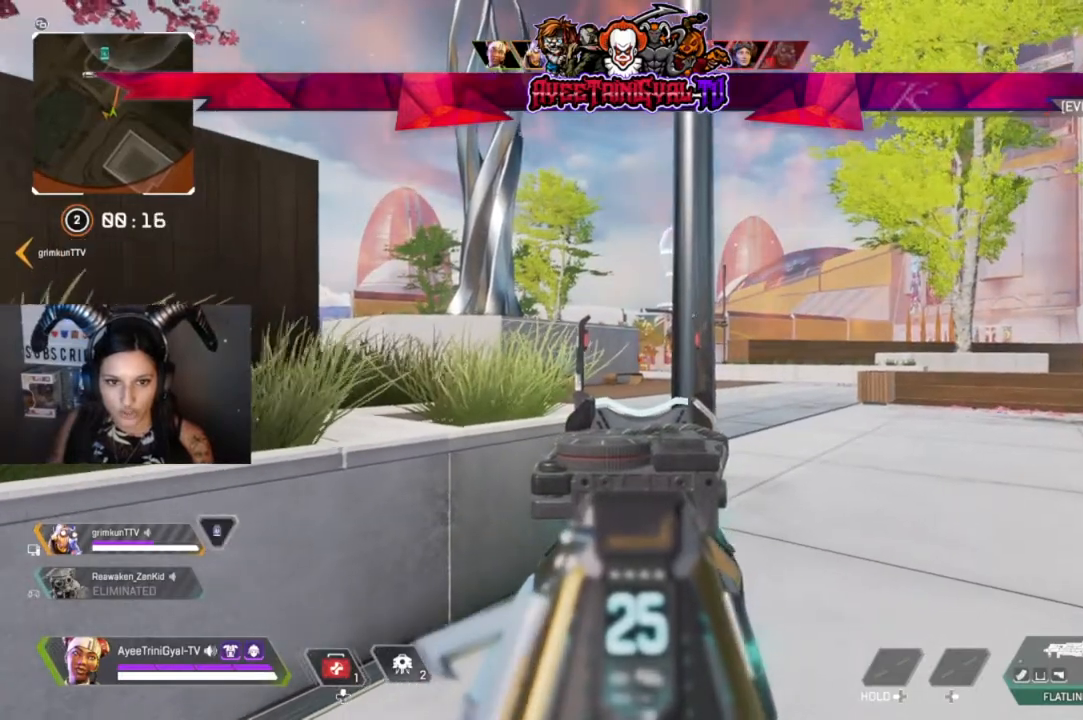
{"dt_ms": 500, "buttons": ["L2"], "left_stick": "center", "right_stick": "center", "events": []}
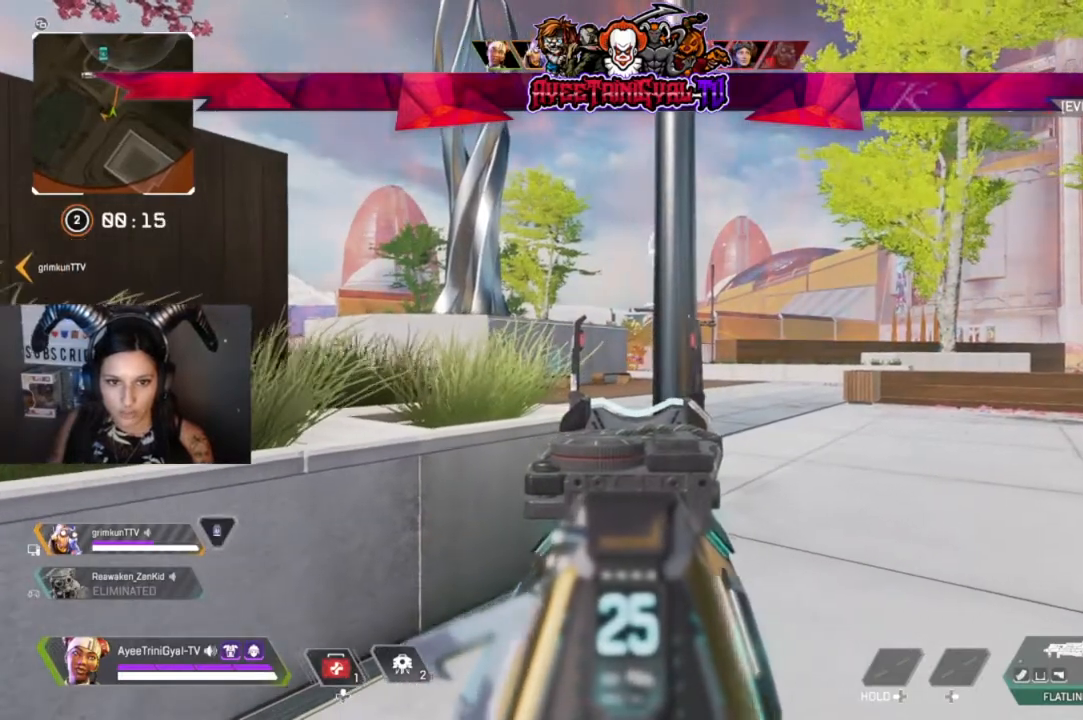
{"dt_ms": 500, "buttons": ["L2"], "left_stick": "right", "right_stick": "left", "events": [[100, "left_stick", "right"], [167, "right_stick", "left"]]}
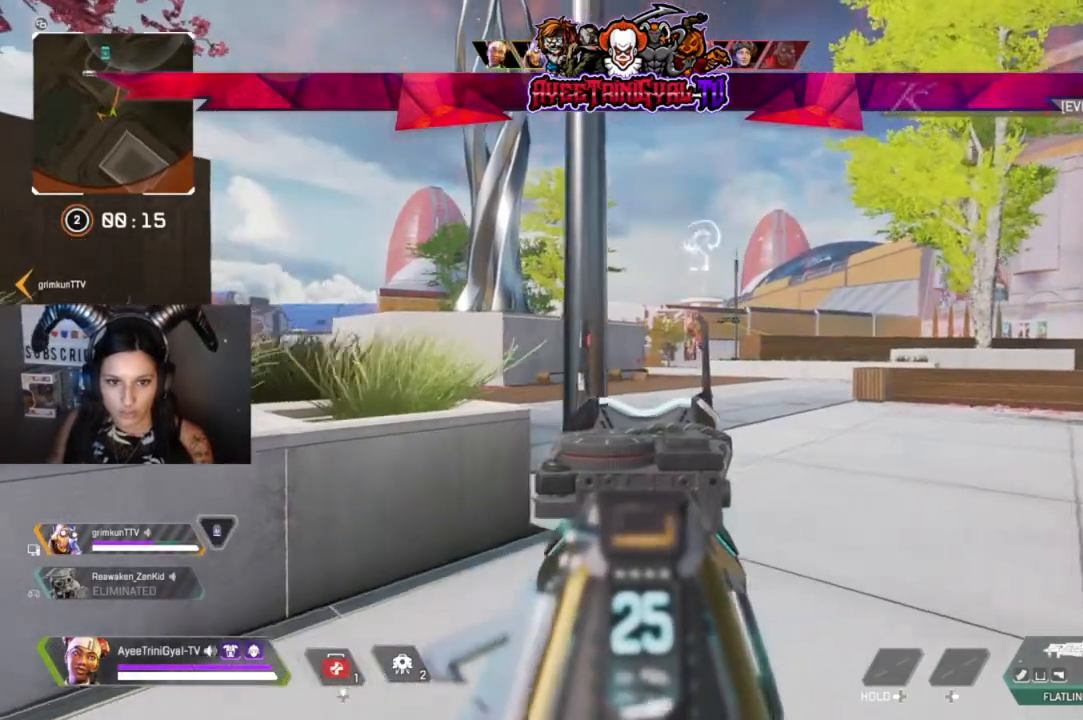
{"dt_ms": 500, "buttons": ["L2"], "left_stick": "left", "right_stick": "left", "events": [[100, "right_stick", "center"], [200, "right_stick", "left"], [300, "left_stick", "center"], [367, "left_stick", "left"]]}
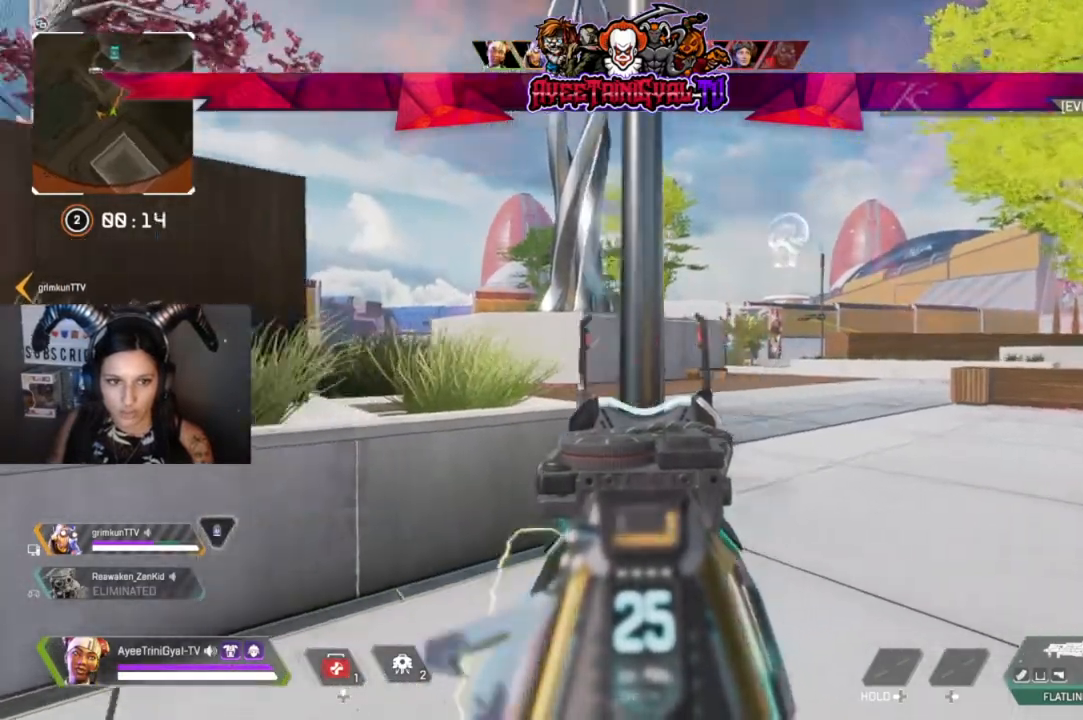
{"dt_ms": 500, "buttons": ["L2"], "left_stick": "right", "right_stick": "left", "events": [[133, "left_stick", "center"], [267, "left_stick", "right"]]}
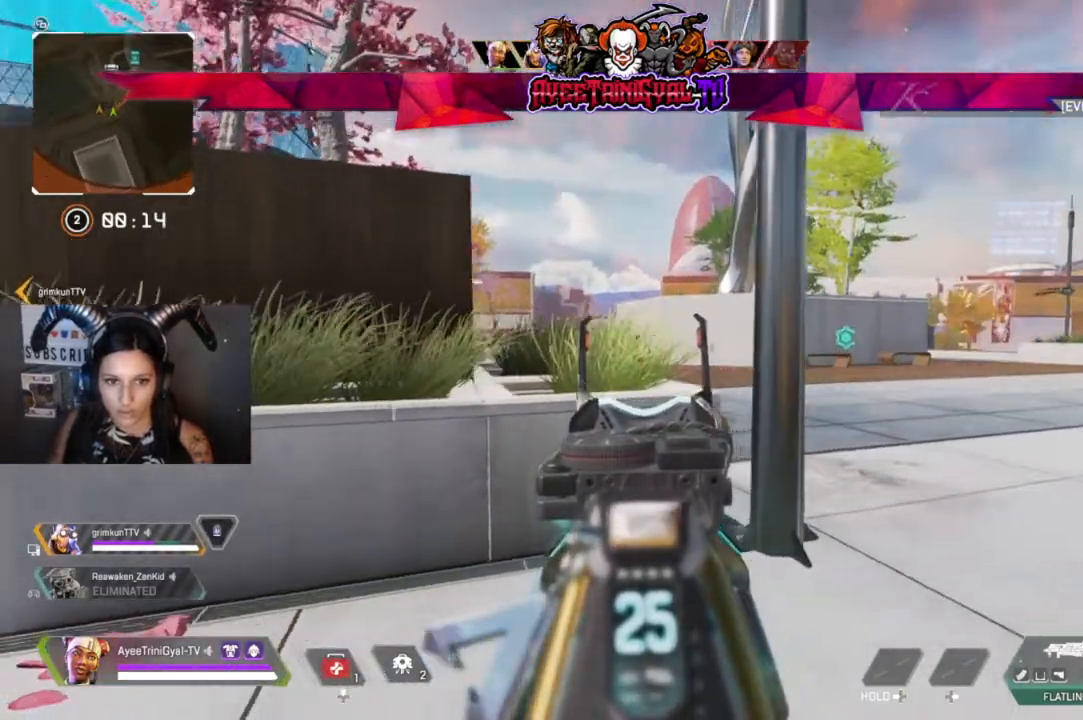
{"dt_ms": 500, "buttons": ["L2"], "left_stick": "right", "right_stick": "left", "events": [[67, "right_stick", "up-left"], [300, "right_stick", "left"]]}
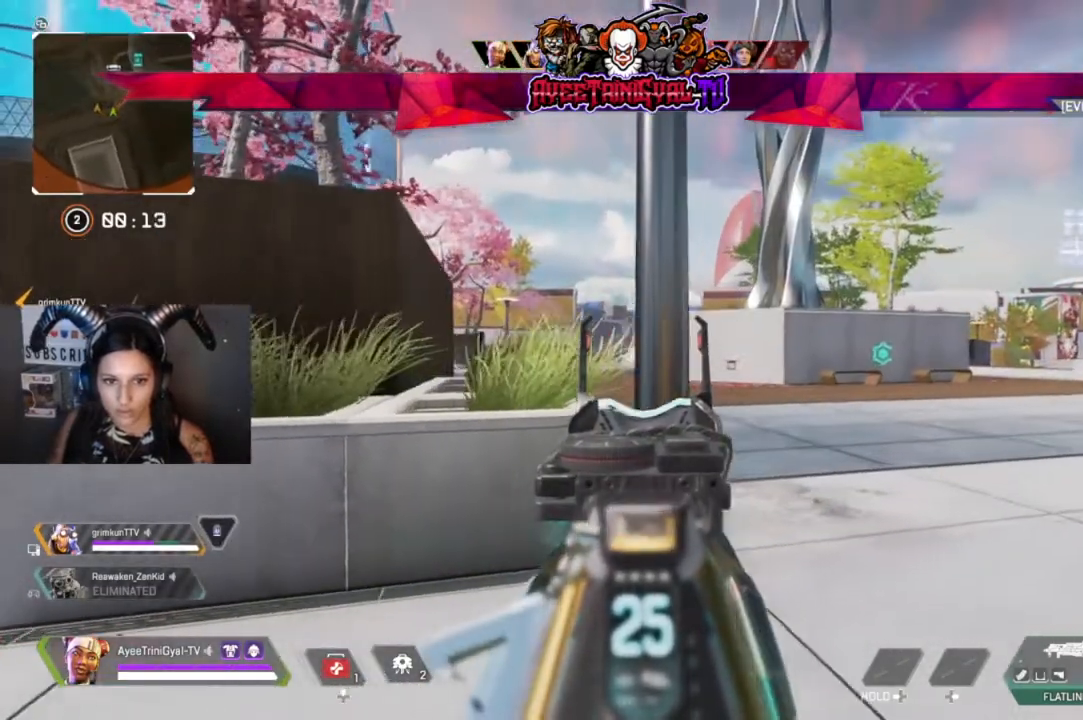
{"dt_ms": 500, "buttons": ["L2"], "left_stick": "right", "right_stick": "center", "events": [[33, "right_stick", "center"], [200, "right_stick", "left"], [400, "right_stick", "up-left"], [500, "right_stick", "center"]]}
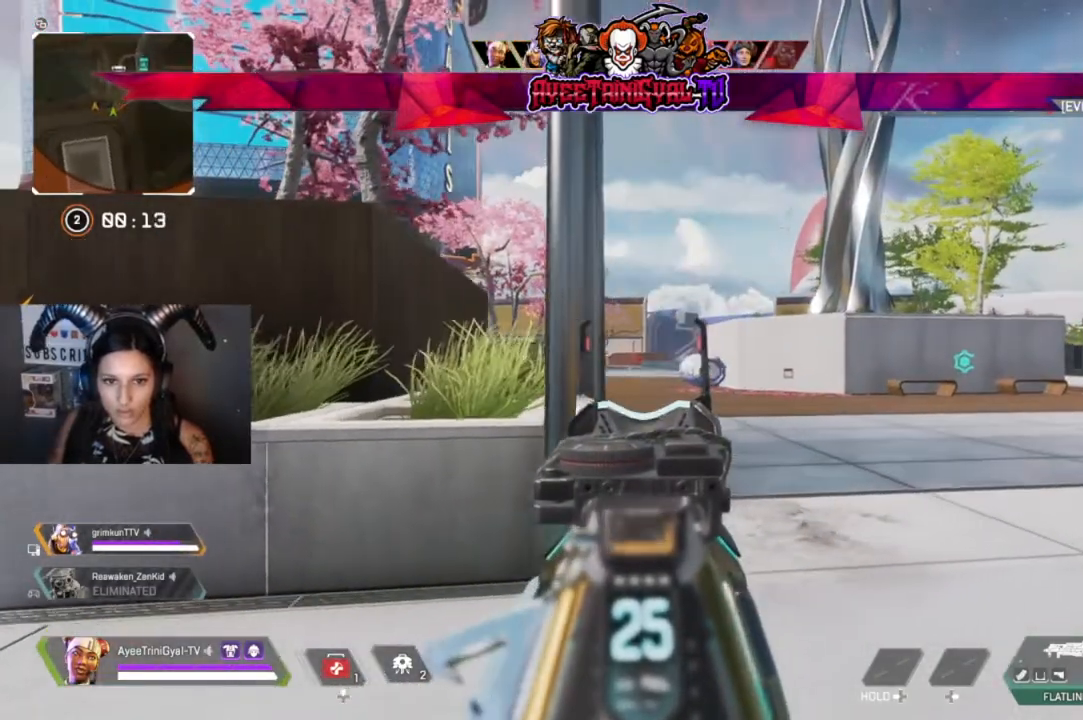
{"dt_ms": 500, "buttons": ["L2"], "left_stick": "right", "right_stick": "left", "events": [[67, "left_stick", "up-right"], [167, "right_stick", "left"], [200, "left_stick", "right"], [400, "right_stick", "up-left"], [500, "right_stick", "left"]]}
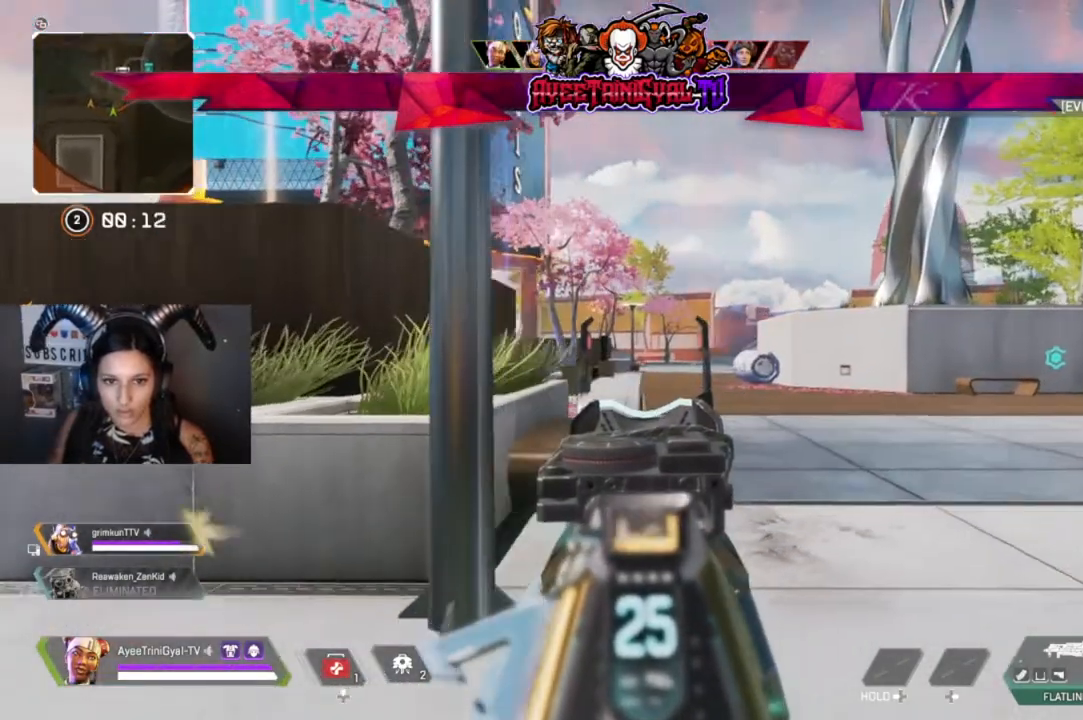
{"dt_ms": 500, "buttons": ["L2"], "left_stick": "right", "right_stick": "left", "events": [[200, "right_stick", "center"], [333, "right_stick", "down-left"], [400, "right_stick", "left"]]}
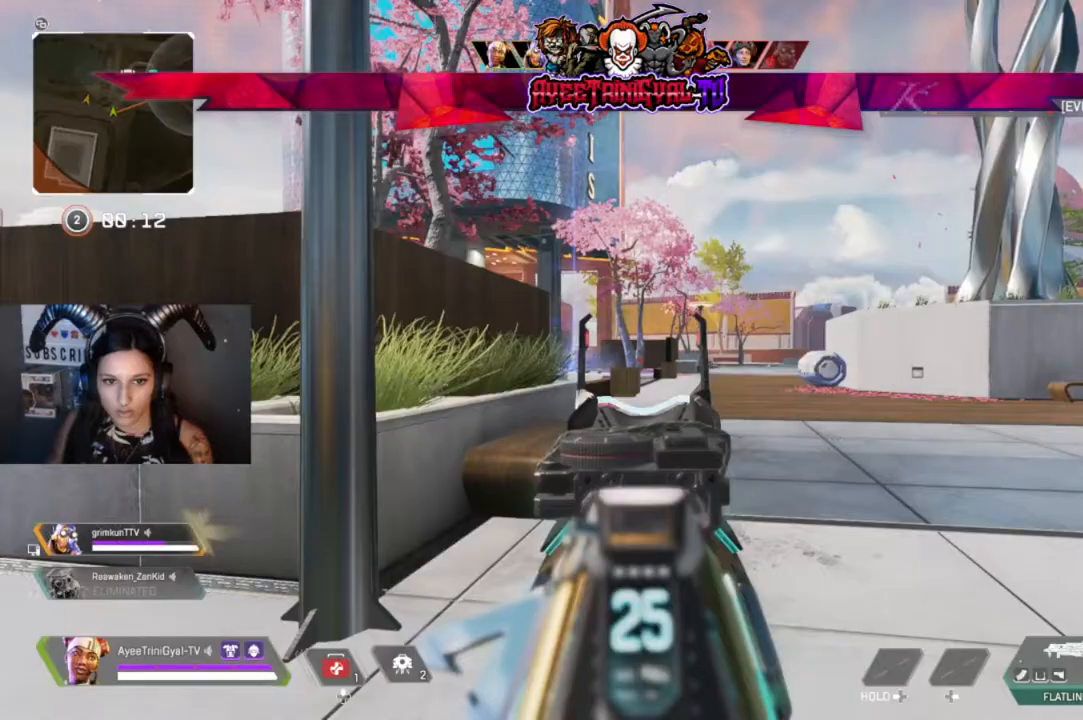
{"dt_ms": 500, "buttons": ["L2"], "left_stick": "right", "right_stick": "up", "events": [[367, "right_stick", "up"]]}
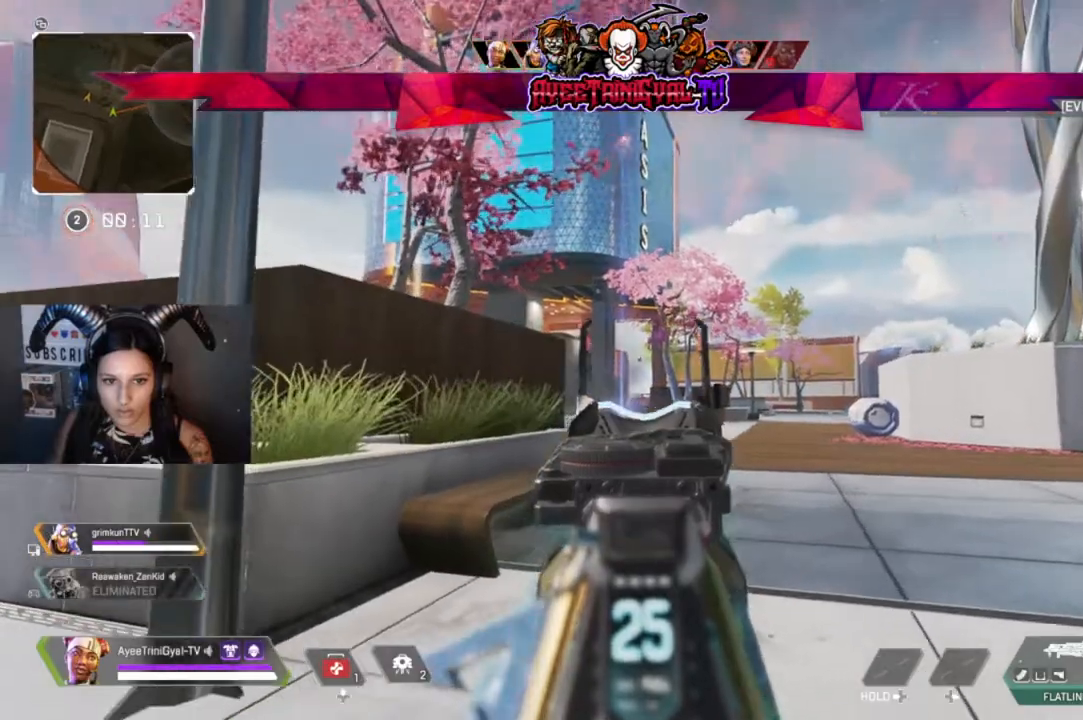
{"dt_ms": 500, "buttons": ["L2"], "left_stick": "right", "right_stick": "up", "events": [[33, "left_stick", "center"], [100, "left_stick", "left"], [400, "left_stick", "center"], [500, "left_stick", "right"]]}
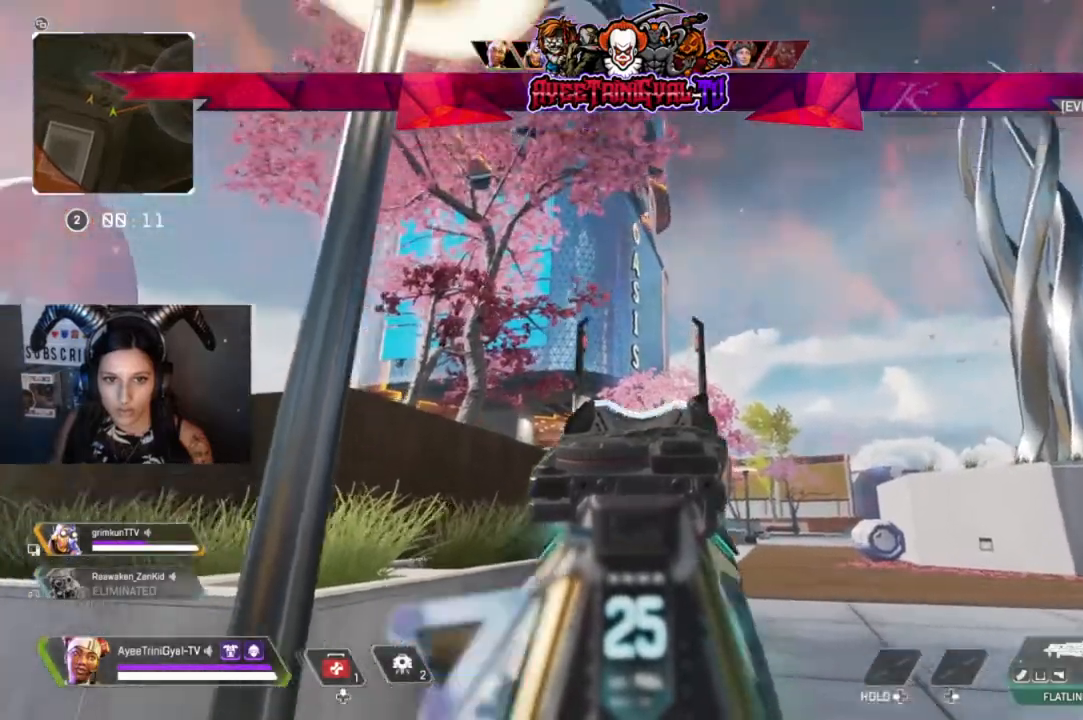
{"dt_ms": 500, "buttons": ["L2"], "left_stick": "right", "right_stick": "up-right", "events": [[333, "right_stick", "up-right"]]}
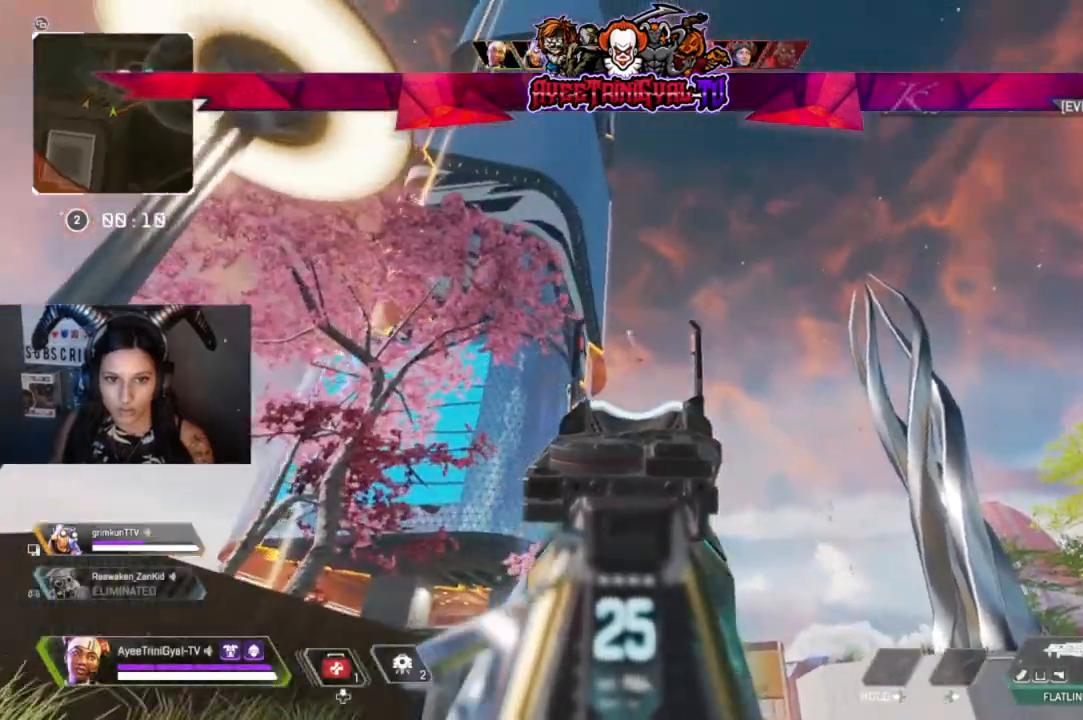
{"dt_ms": 500, "buttons": ["L2", "R2"], "left_stick": "right", "right_stick": "center", "events": [[133, "right_stick", "center"], [233, "left_stick", "left"], [300, "left_stick", "center"], [333, "right_stick", "up-right"], [367, "left_stick", "right"], [433, "right_stick", "center"], [500, "R2", "down"]]}
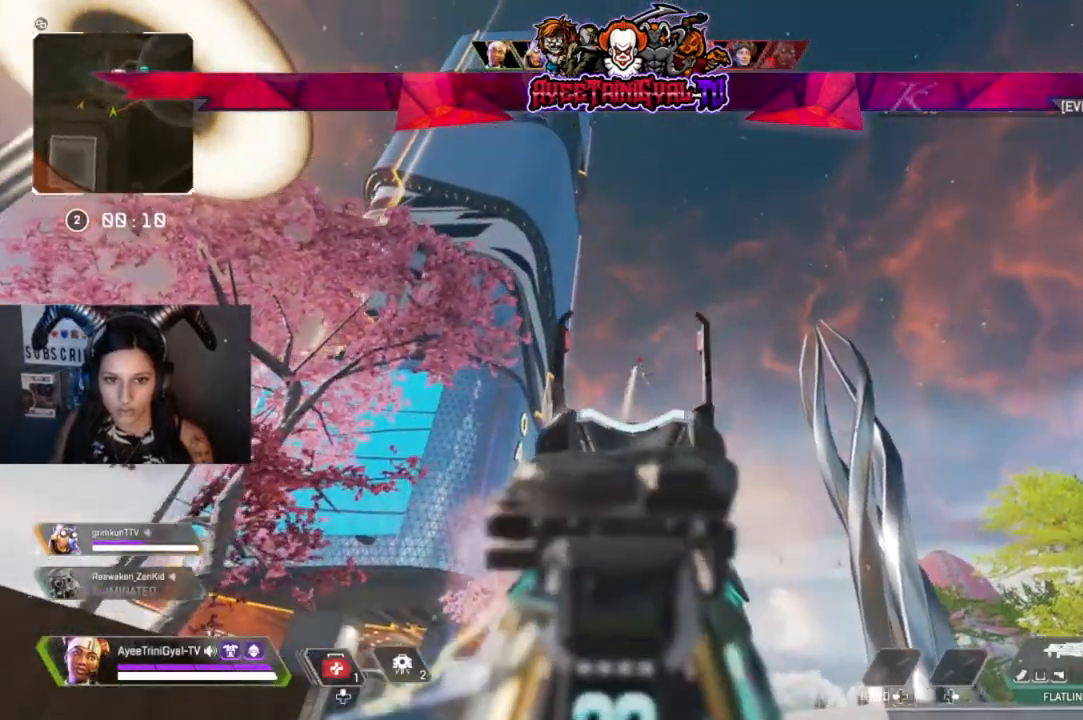
{"dt_ms": 500, "buttons": ["L2", "R2"], "left_stick": "right", "right_stick": "right", "events": [[33, "right_stick", "down-right"], [433, "right_stick", "right"]]}
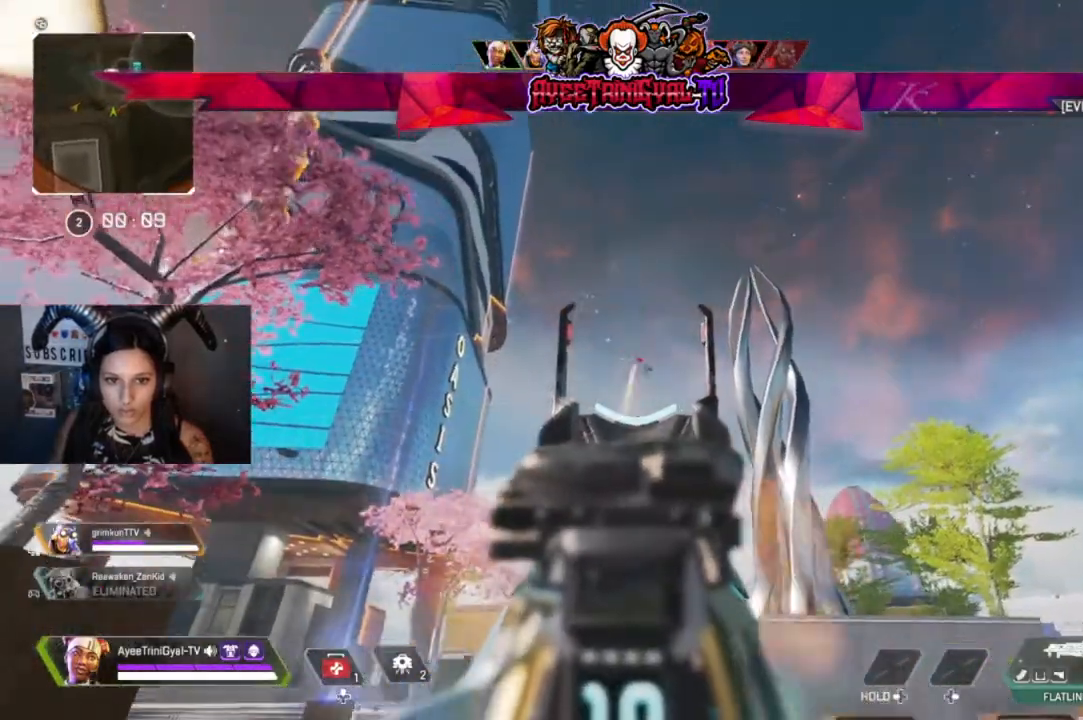
{"dt_ms": 500, "buttons": ["L2", "R2"], "left_stick": "down-left", "right_stick": "down", "events": [[67, "right_stick", "center"], [167, "right_stick", "down"], [300, "left_stick", "down-right"], [400, "left_stick", "down-left"]]}
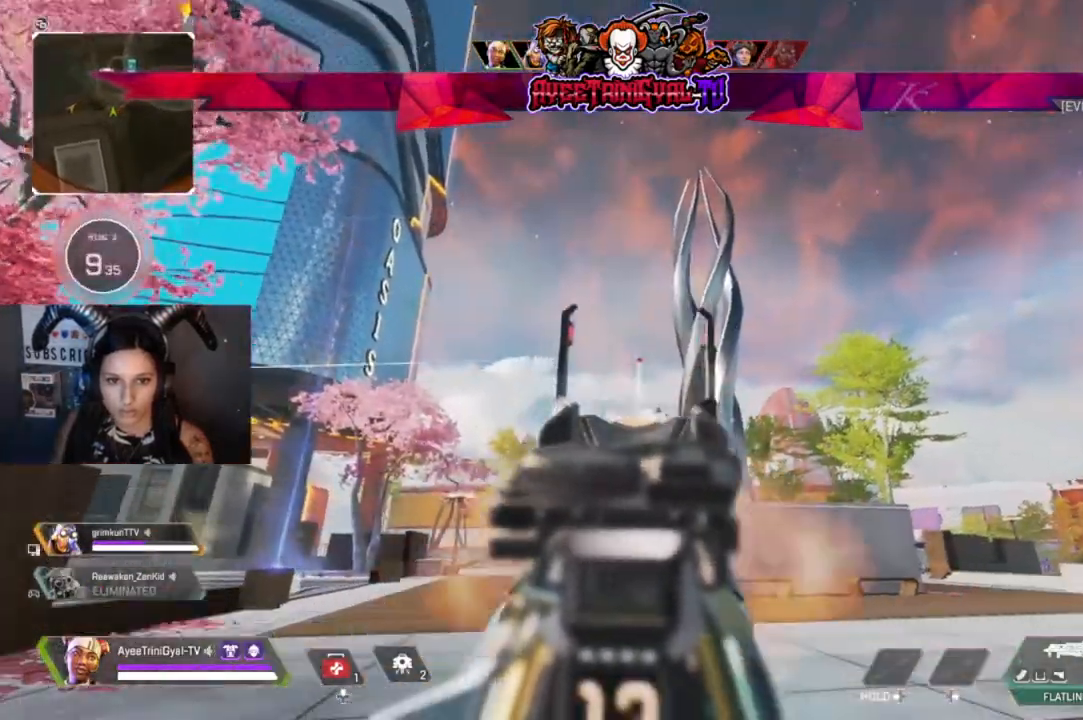
{"dt_ms": 500, "buttons": ["L2"], "left_stick": "center", "right_stick": "center", "events": [[67, "left_stick", "down-right"], [133, "R2", "up"], [200, "left_stick", "down-left"], [300, "right_stick", "down-right"], [333, "left_stick", "center"], [500, "right_stick", "center"]]}
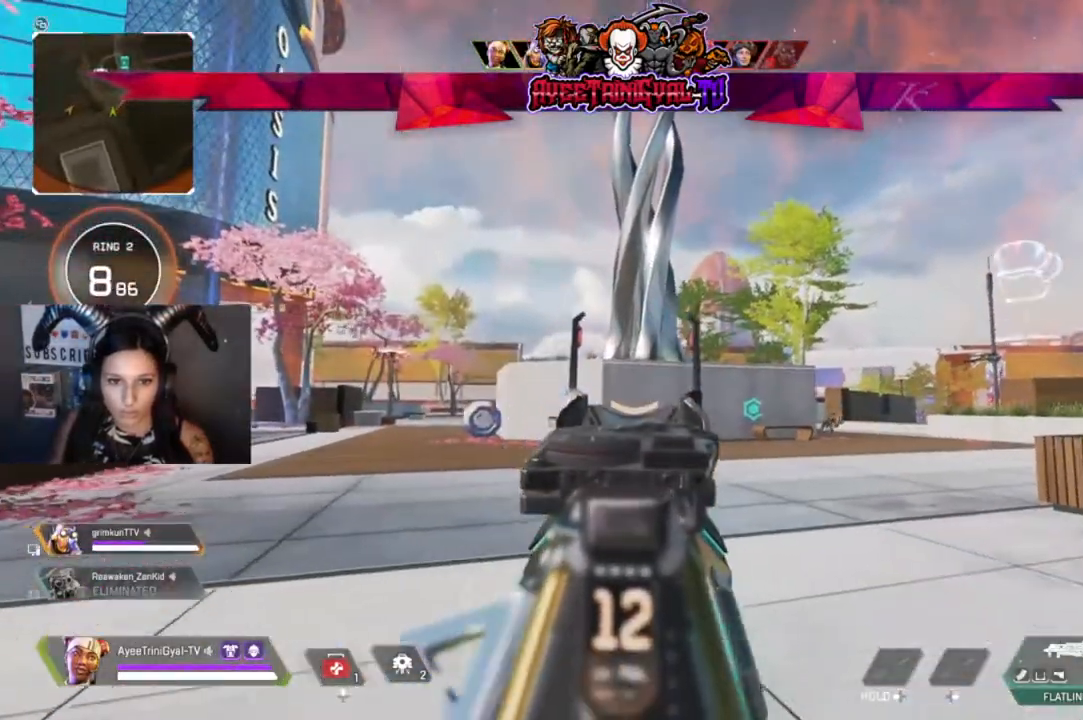
{"dt_ms": 500, "buttons": ["L2"], "left_stick": "left", "right_stick": "right", "events": [[33, "left_stick", "left"], [267, "right_stick", "down-right"], [333, "right_stick", "center"], [500, "right_stick", "right"]]}
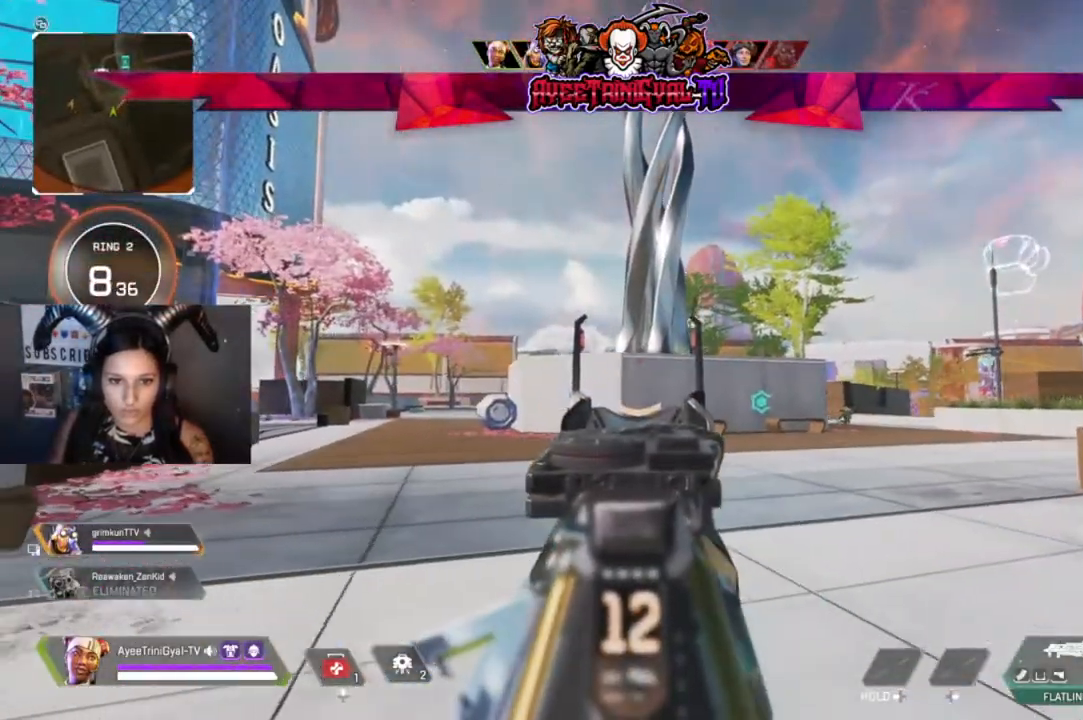
{"dt_ms": 500, "buttons": ["L2"], "left_stick": "down-left", "right_stick": "down-right", "events": [[67, "left_stick", "down-right"], [200, "left_stick", "down-left"], [433, "right_stick", "down-right"]]}
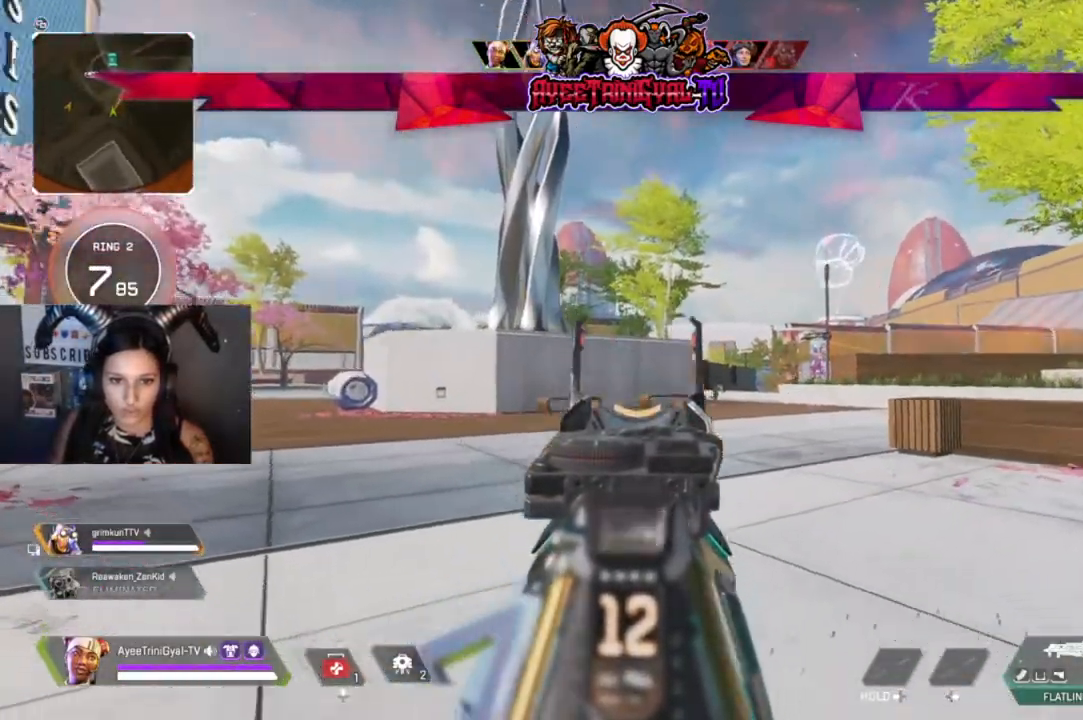
{"dt_ms": 500, "buttons": ["L2"], "left_stick": "down-left", "right_stick": "down-right", "events": [[133, "right_stick", "right"], [467, "right_stick", "down-right"]]}
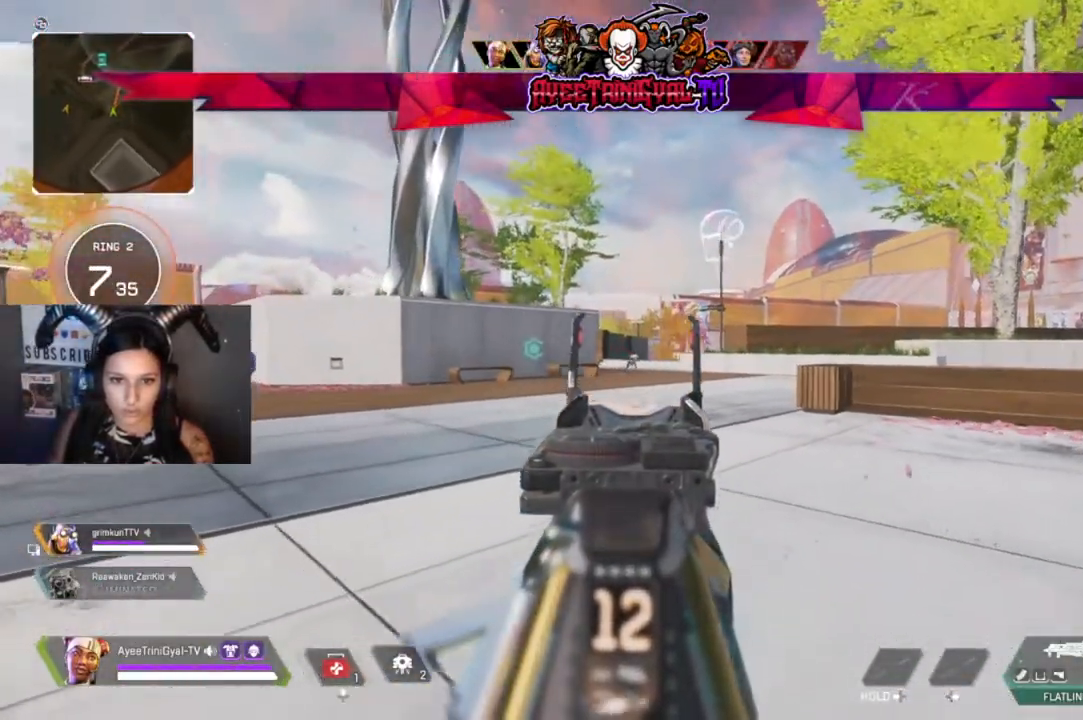
{"dt_ms": 500, "buttons": ["L2", "R2"], "left_stick": "down-left", "right_stick": "down-right", "events": [[133, "right_stick", "center"], [200, "R2", "down"], [433, "right_stick", "down"], [500, "right_stick", "down-right"]]}